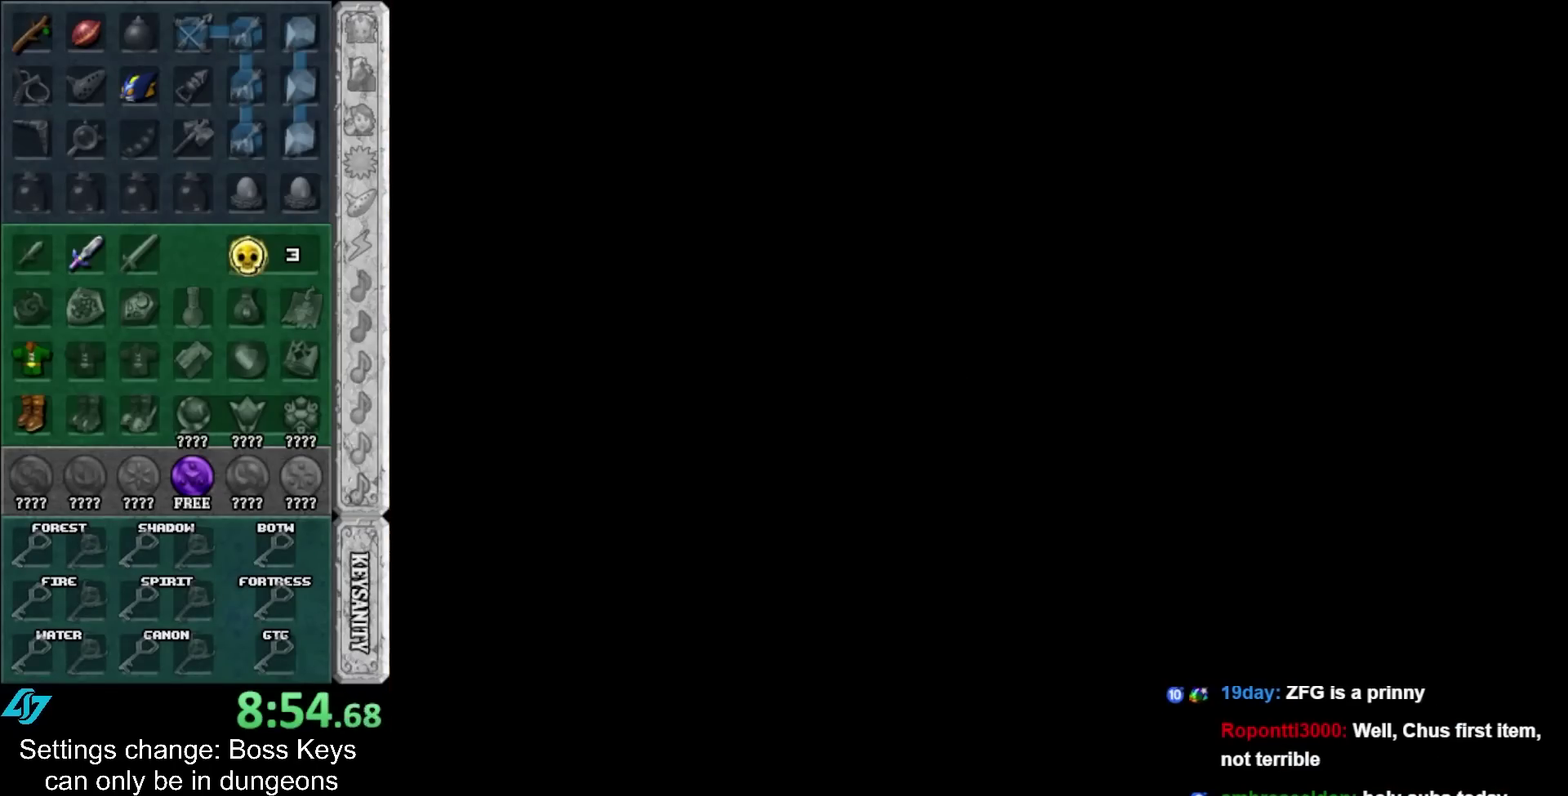
Gameplay with a controller; each line is a JSON object with the inputs held at the frame after it. Not read: L3 R3 right_stick.
{"buttons": [], "left_stick": "center"}
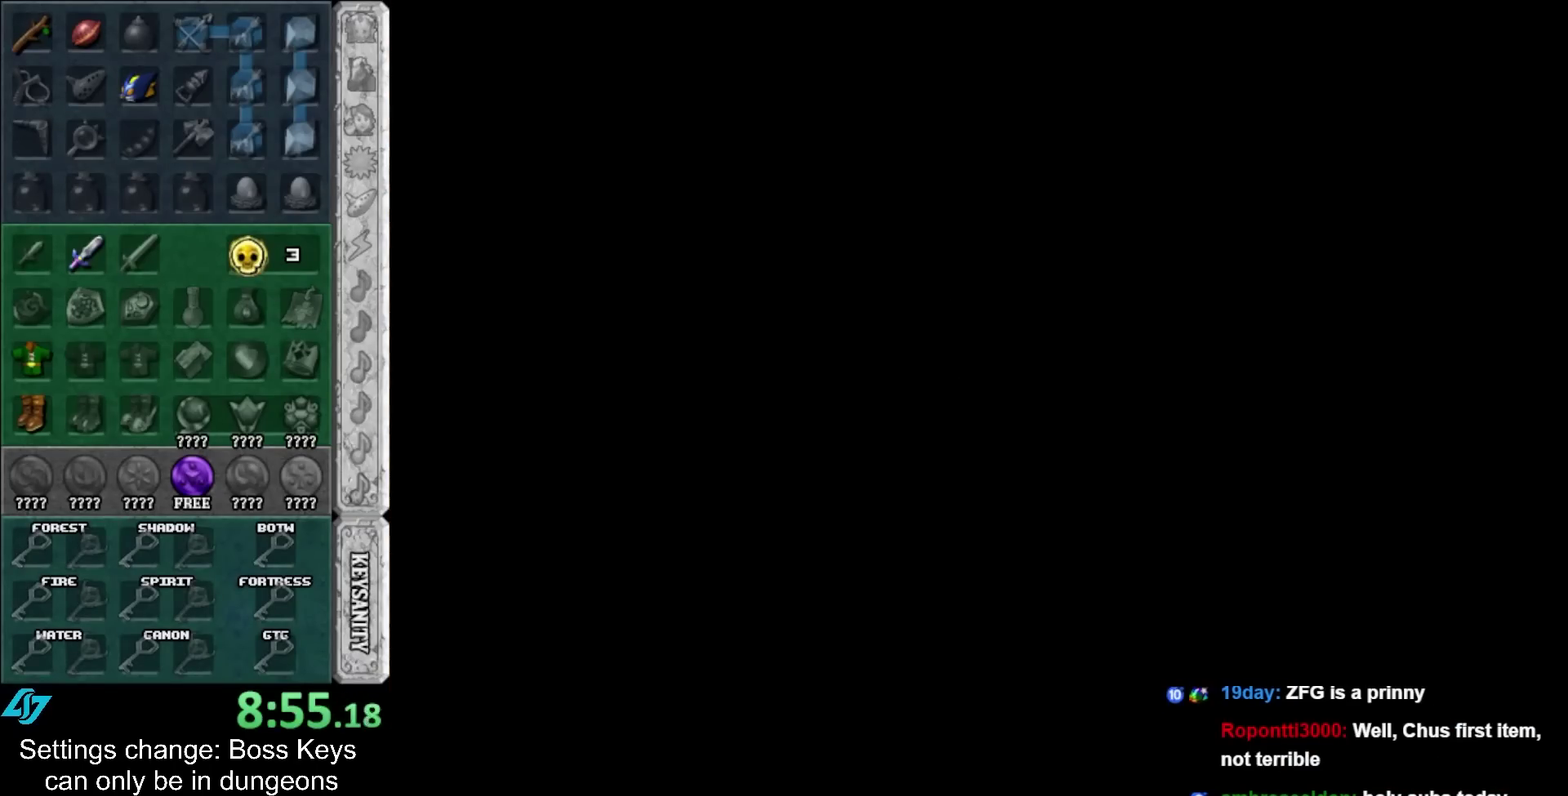
{"buttons": [], "left_stick": "center"}
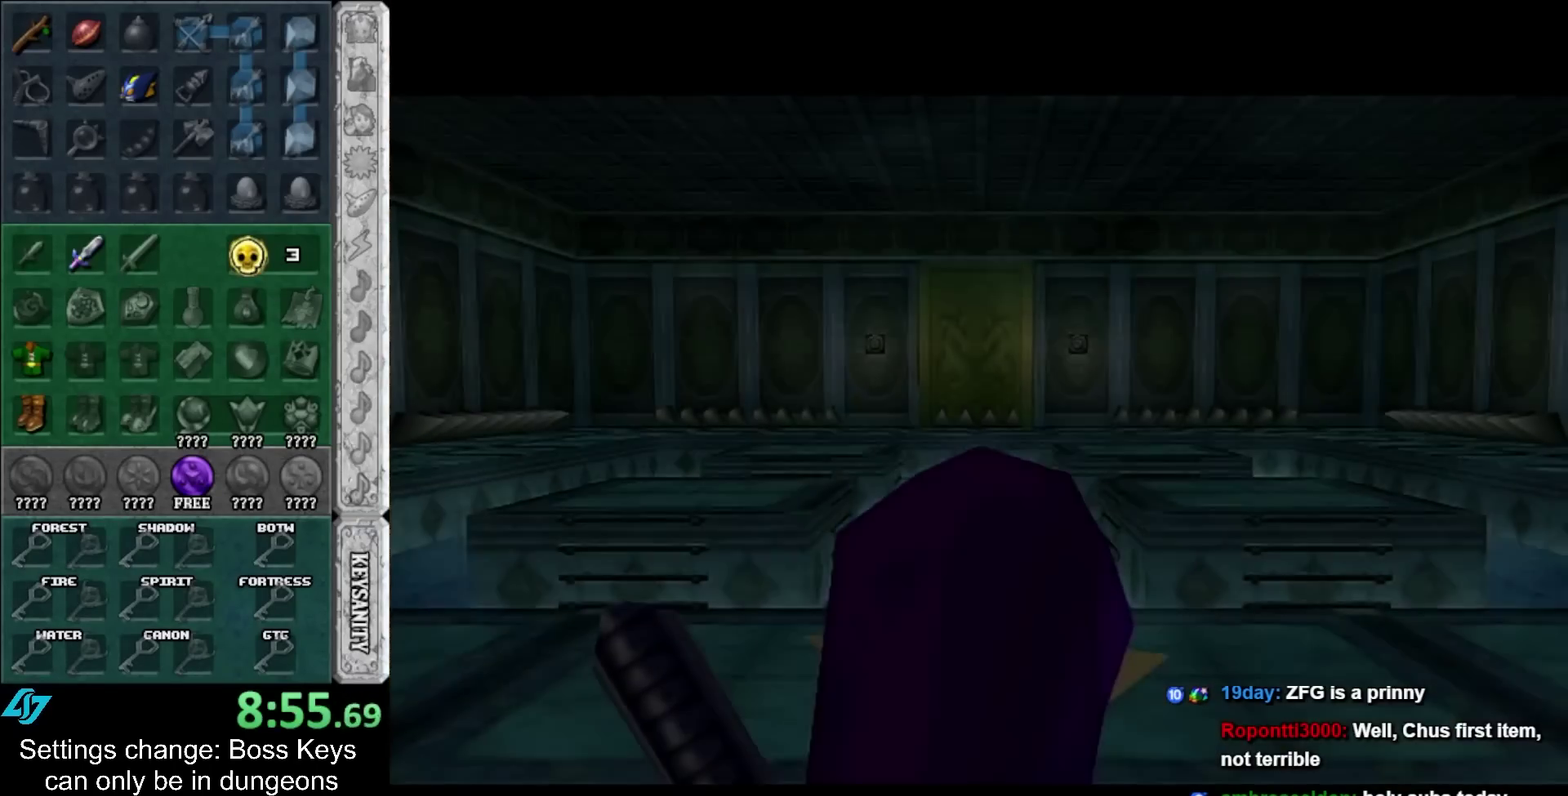
{"buttons": [], "left_stick": "up"}
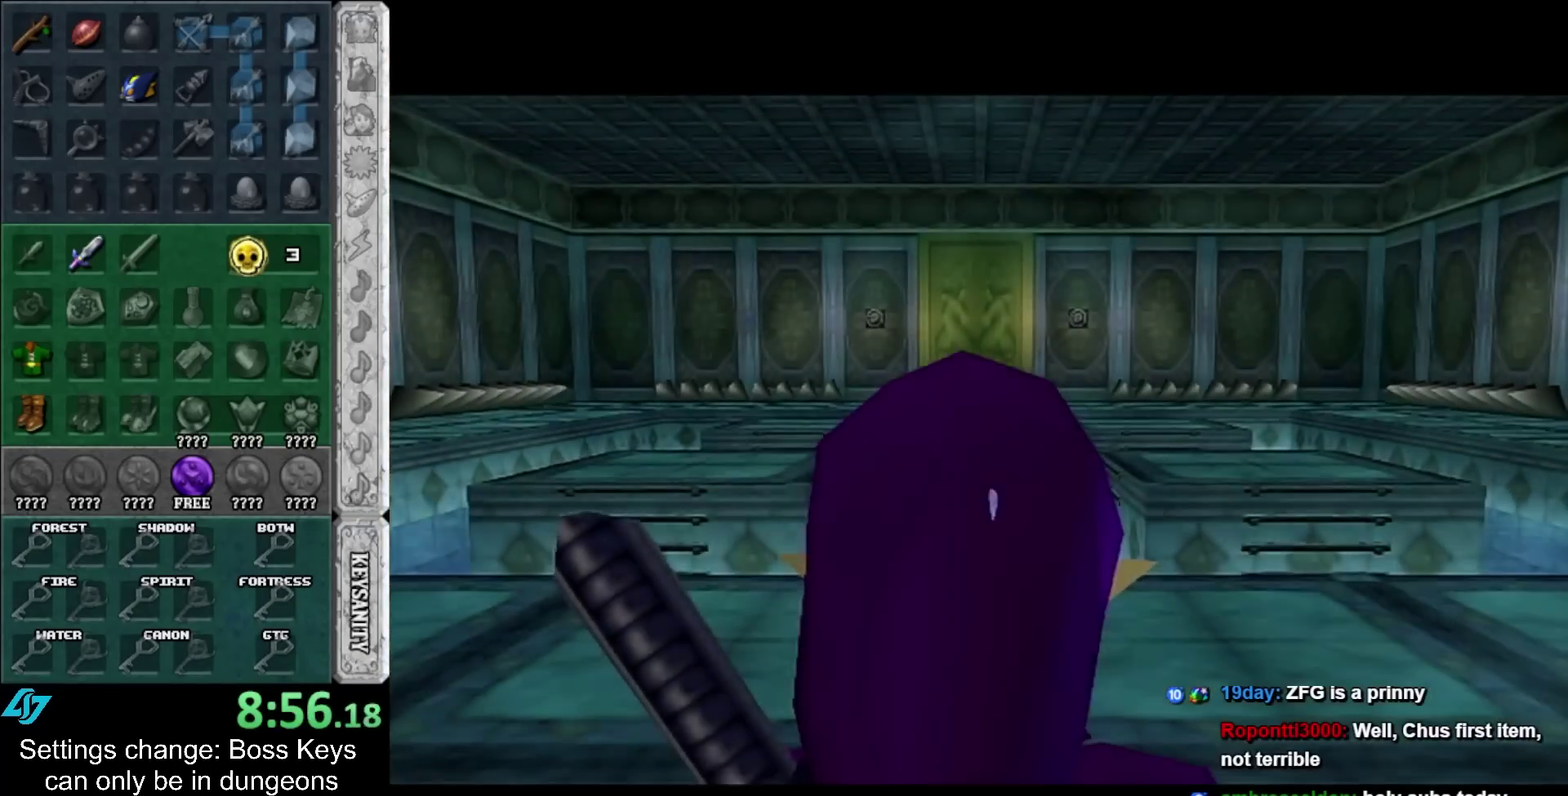
{"buttons": [], "left_stick": "up-right"}
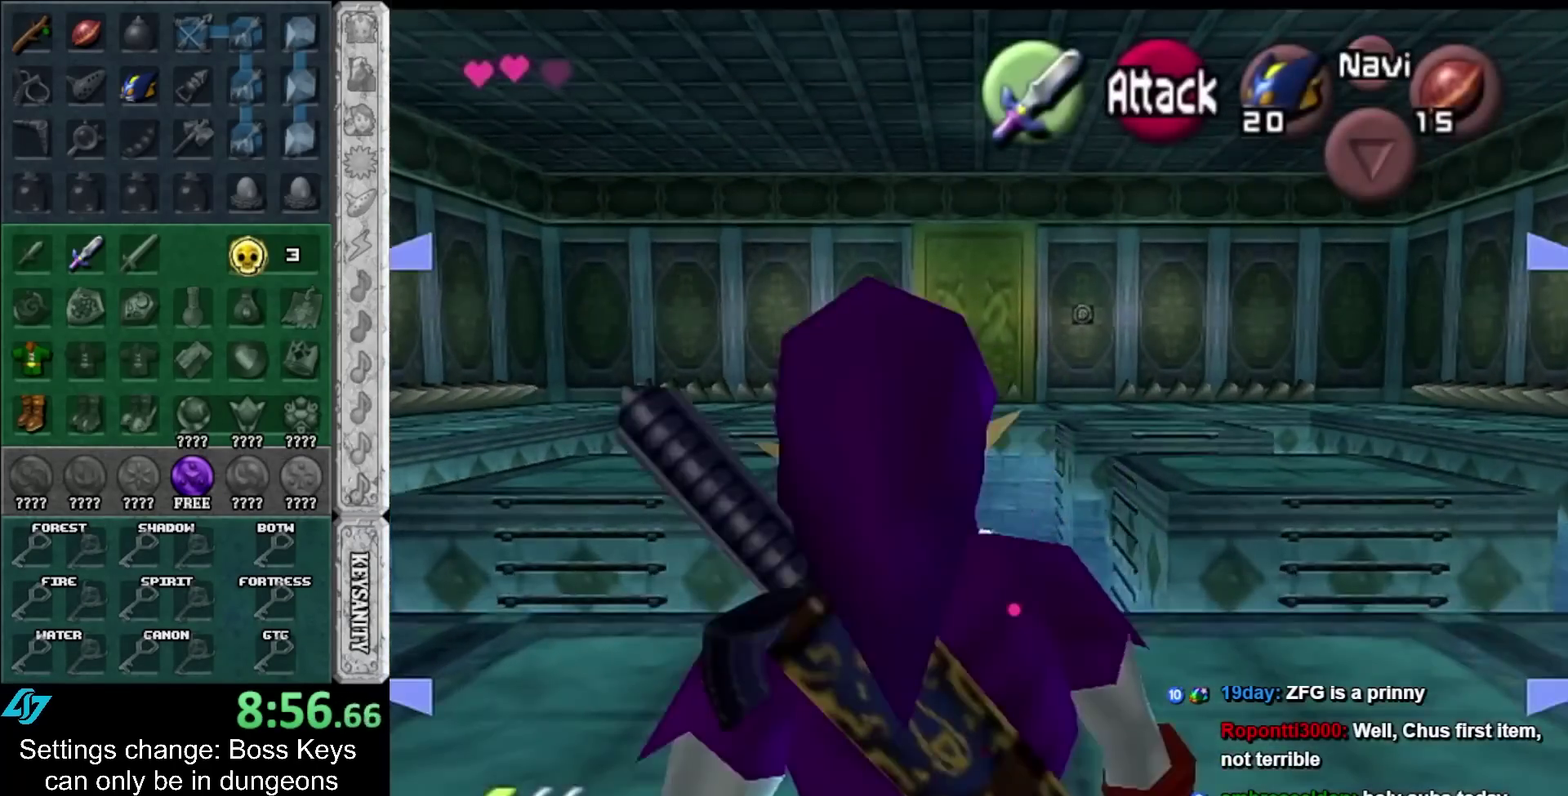
{"buttons": [], "left_stick": "up-right"}
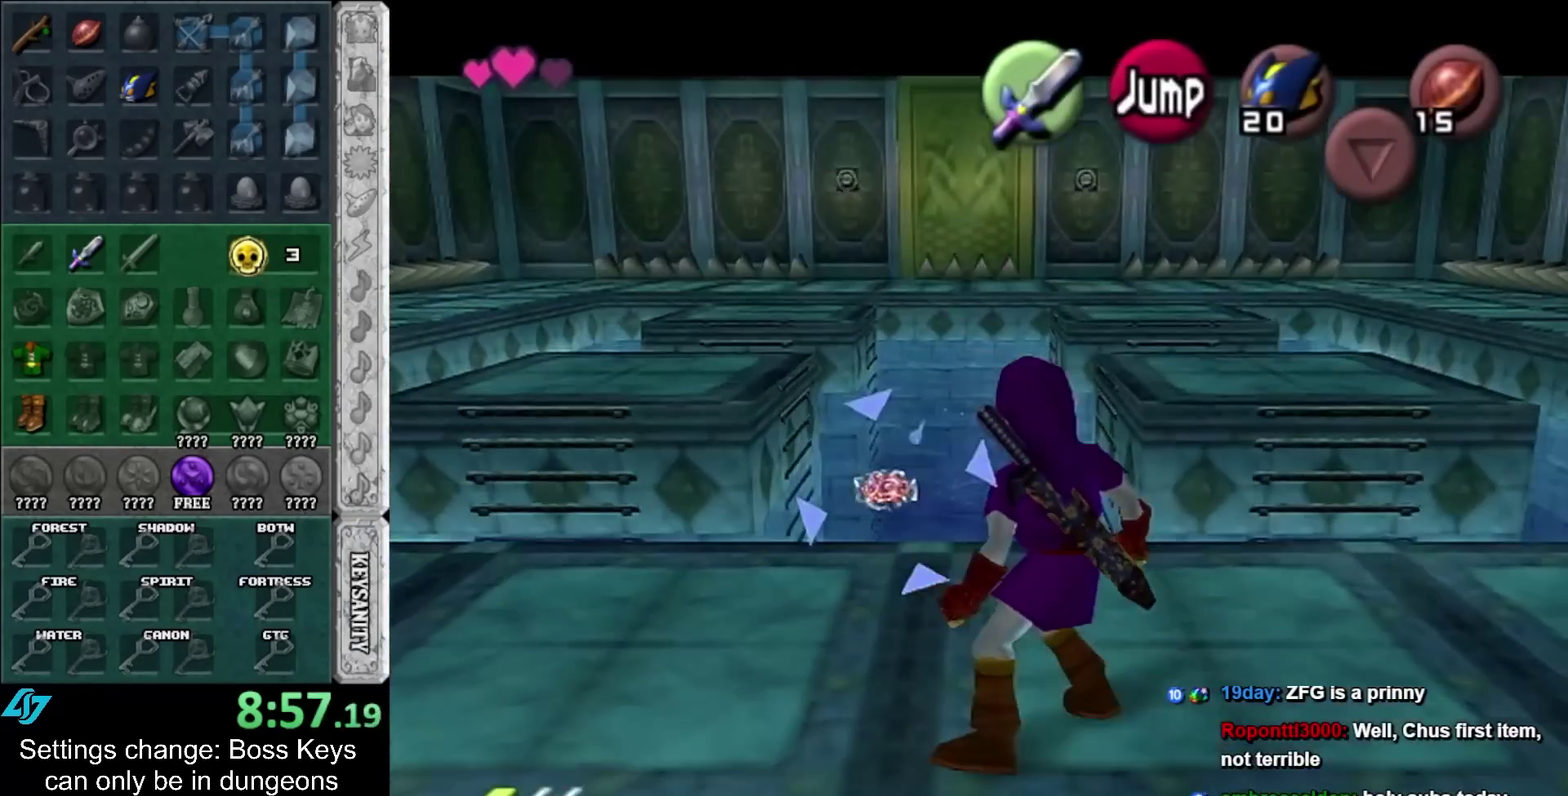
{"buttons": [], "left_stick": "up-right"}
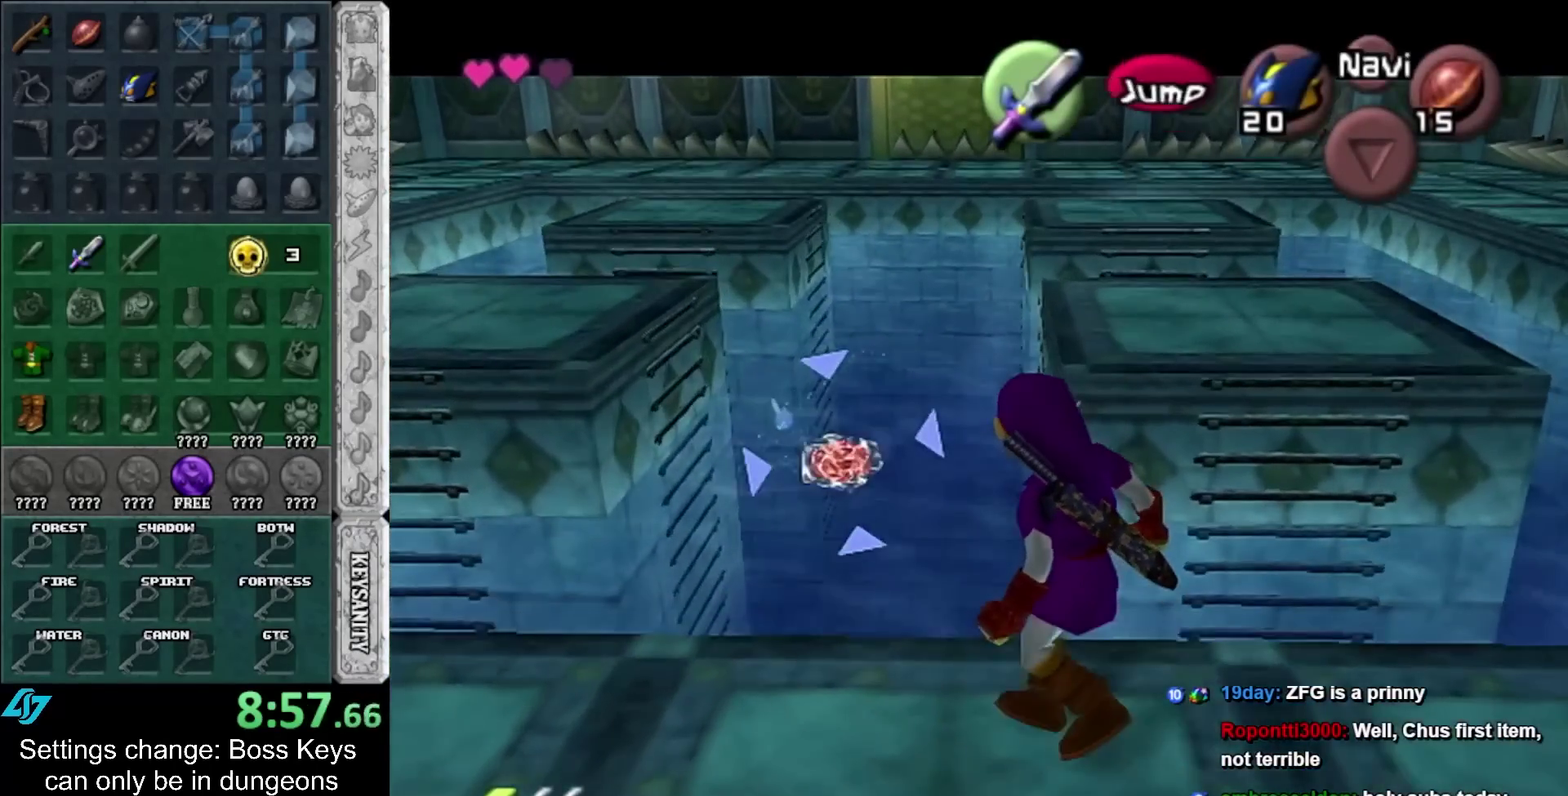
{"buttons": [], "left_stick": "down-left"}
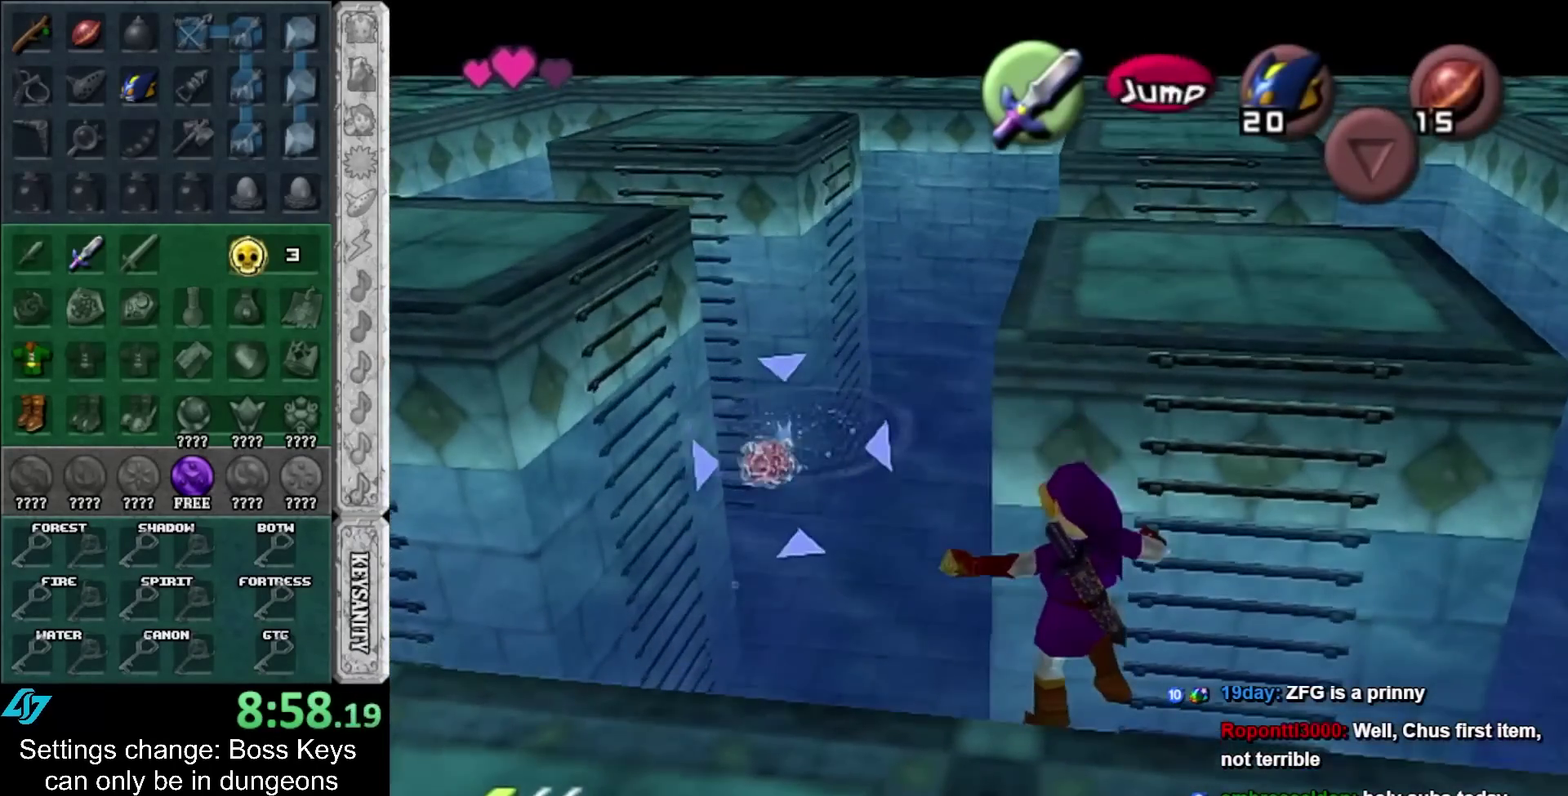
{"buttons": [], "left_stick": "left"}
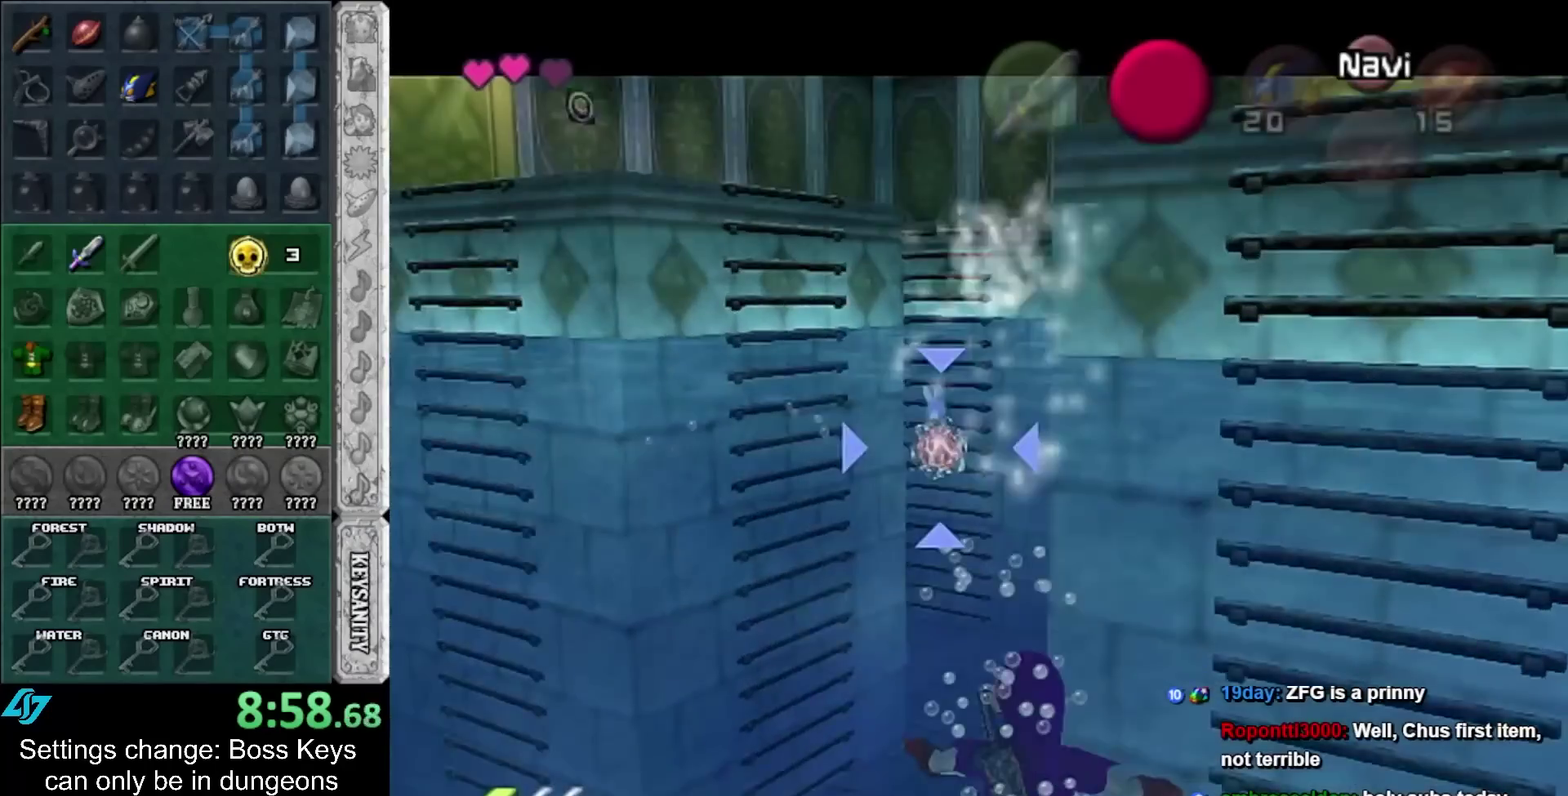
{"buttons": [], "left_stick": "down-left"}
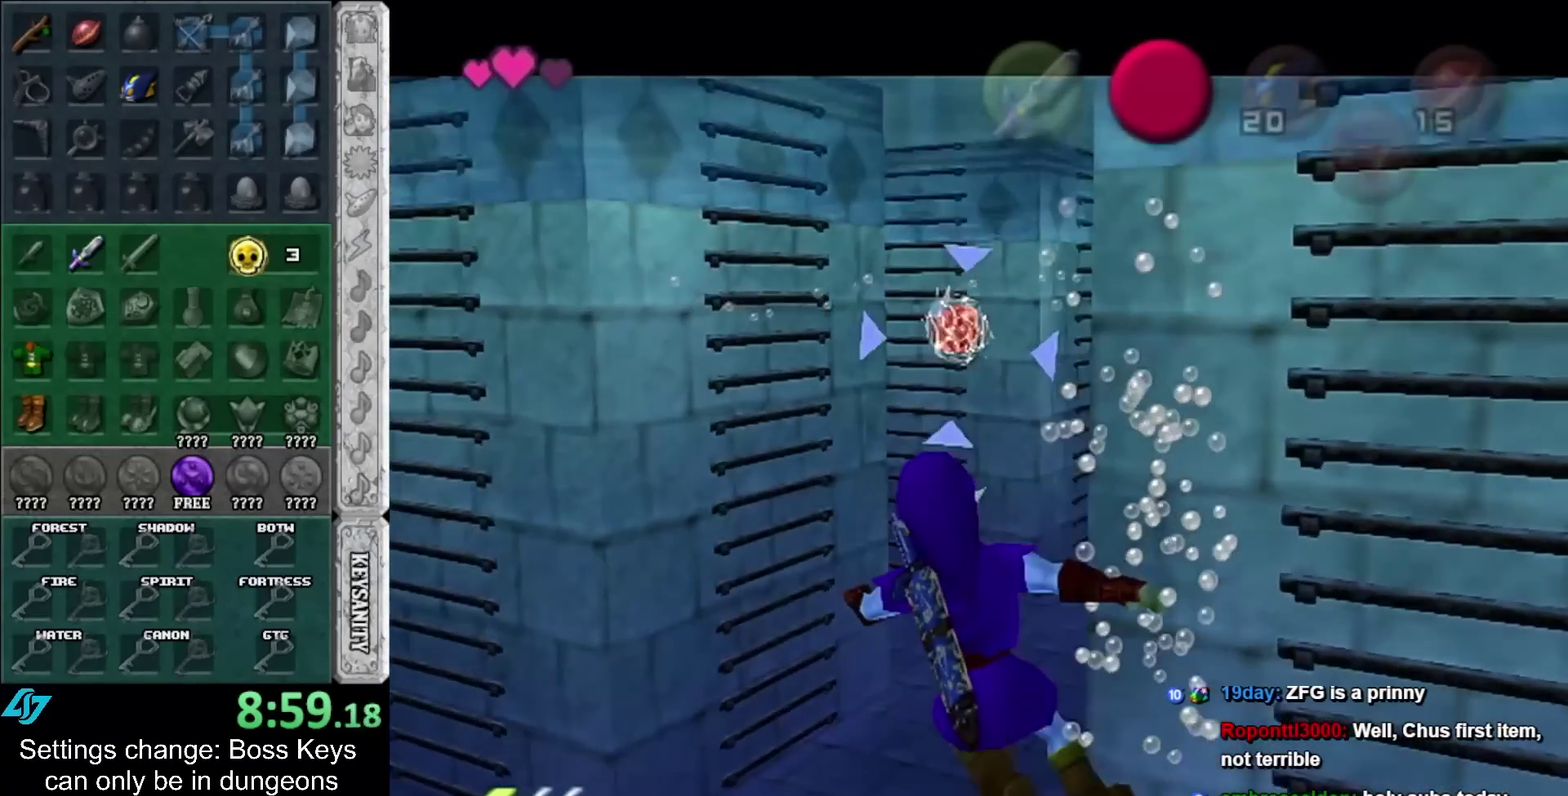
{"buttons": [], "left_stick": "down-right"}
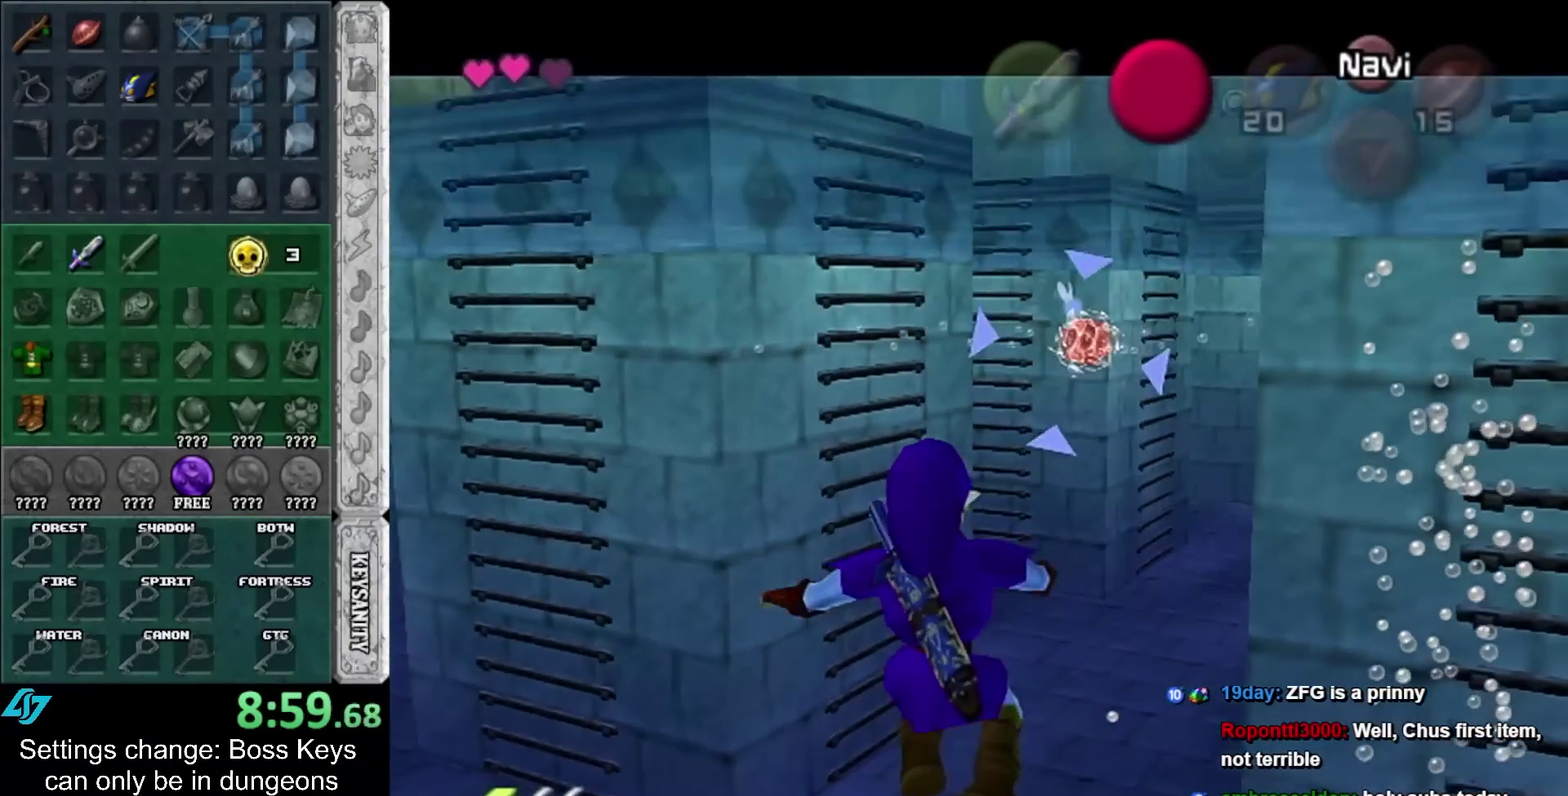
{"buttons": [], "left_stick": "down-right"}
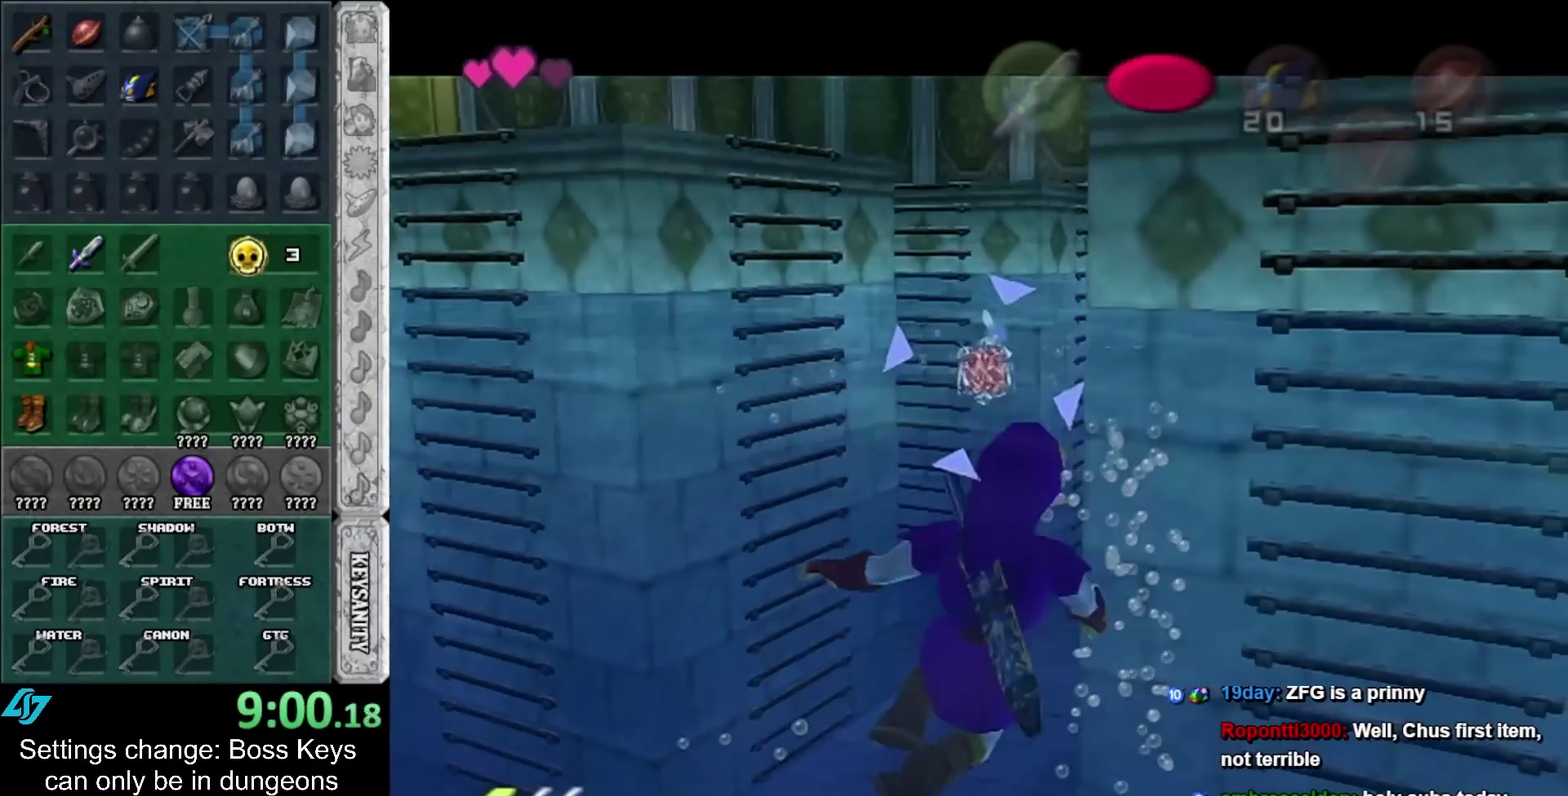
{"buttons": [], "left_stick": "down-right"}
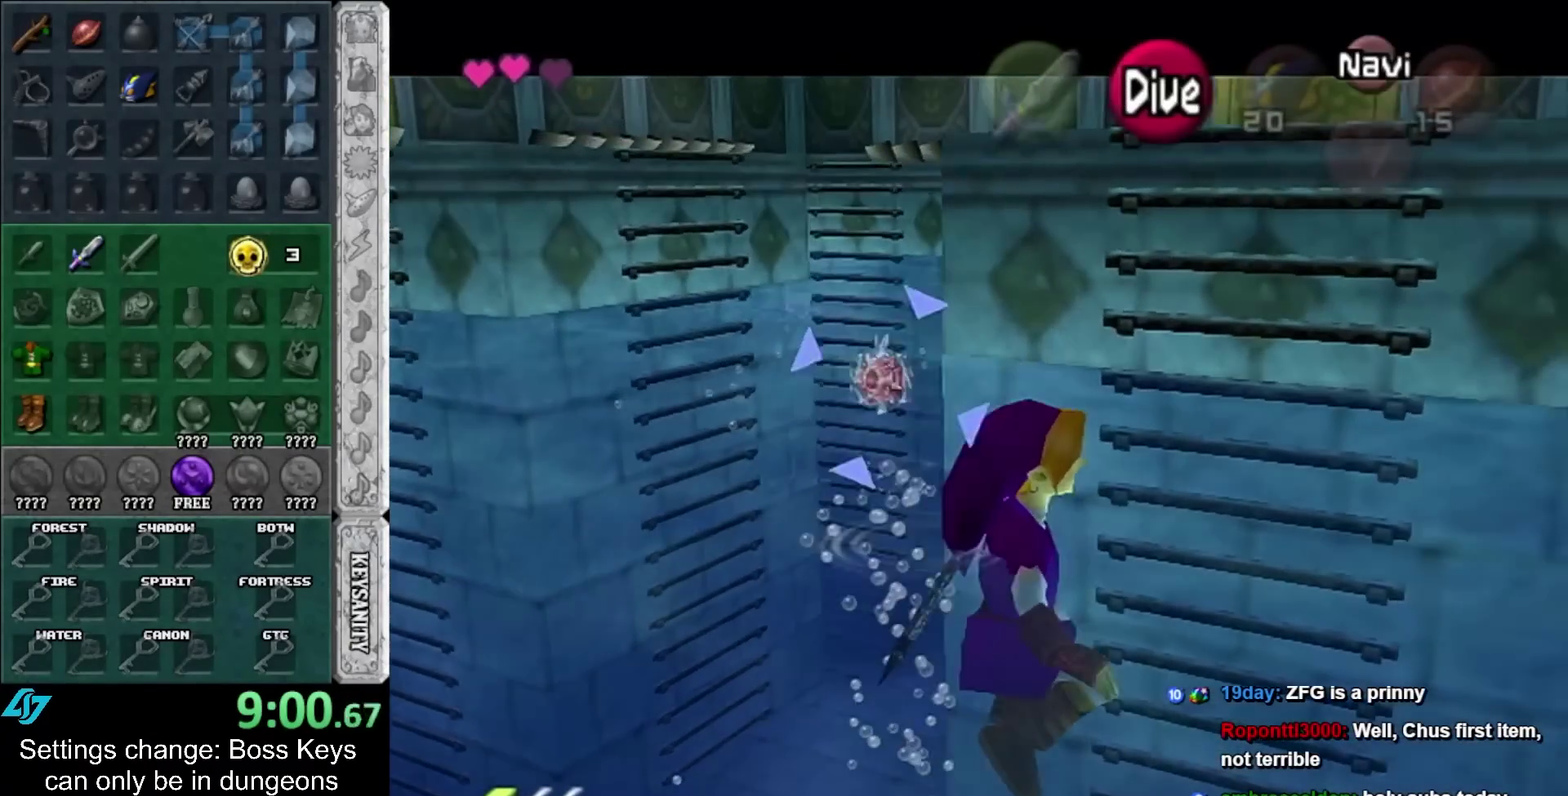
{"buttons": [], "left_stick": "down-right"}
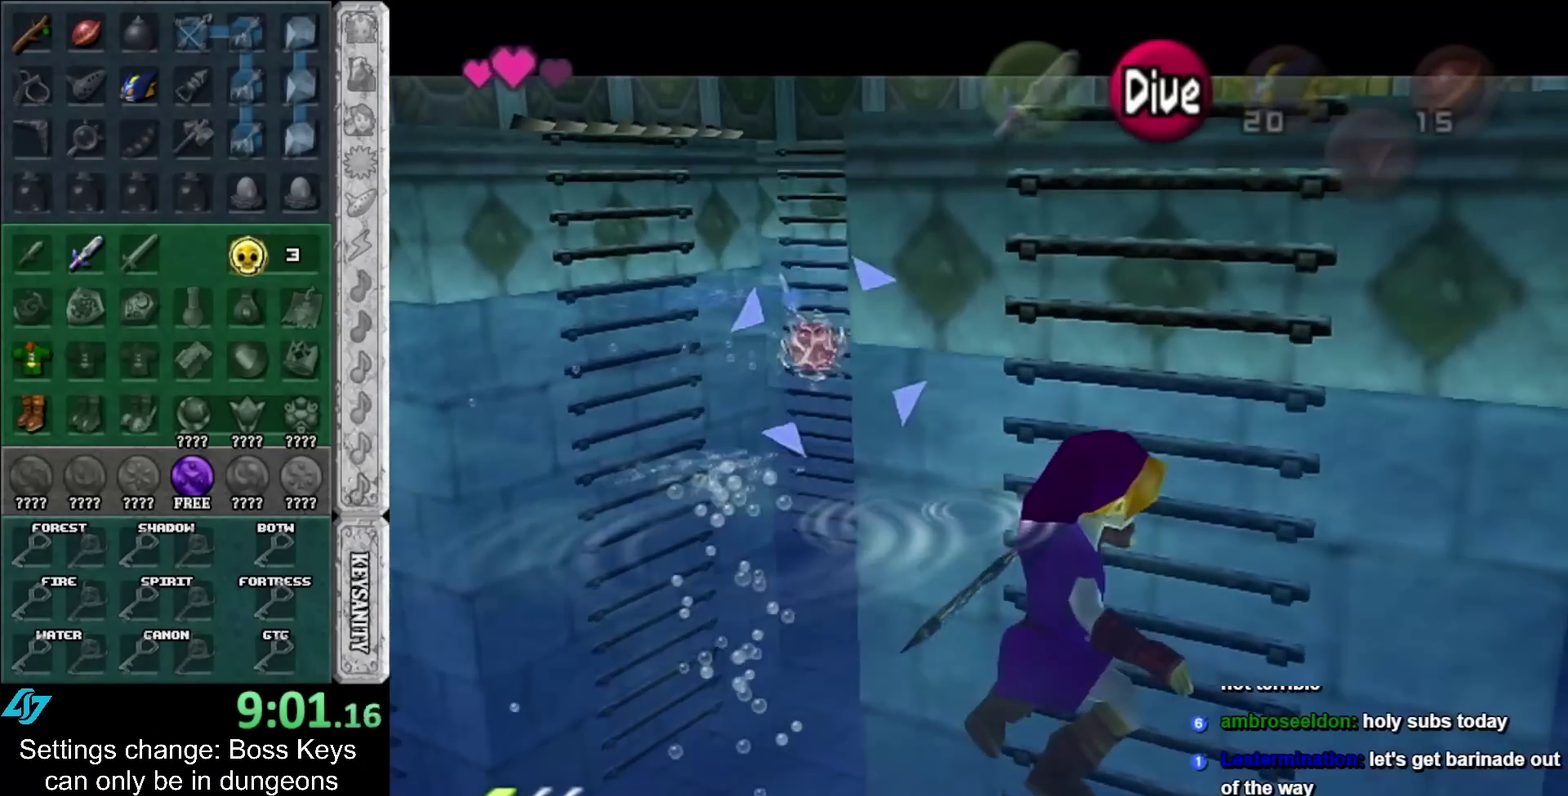
{"buttons": [], "left_stick": "down-right"}
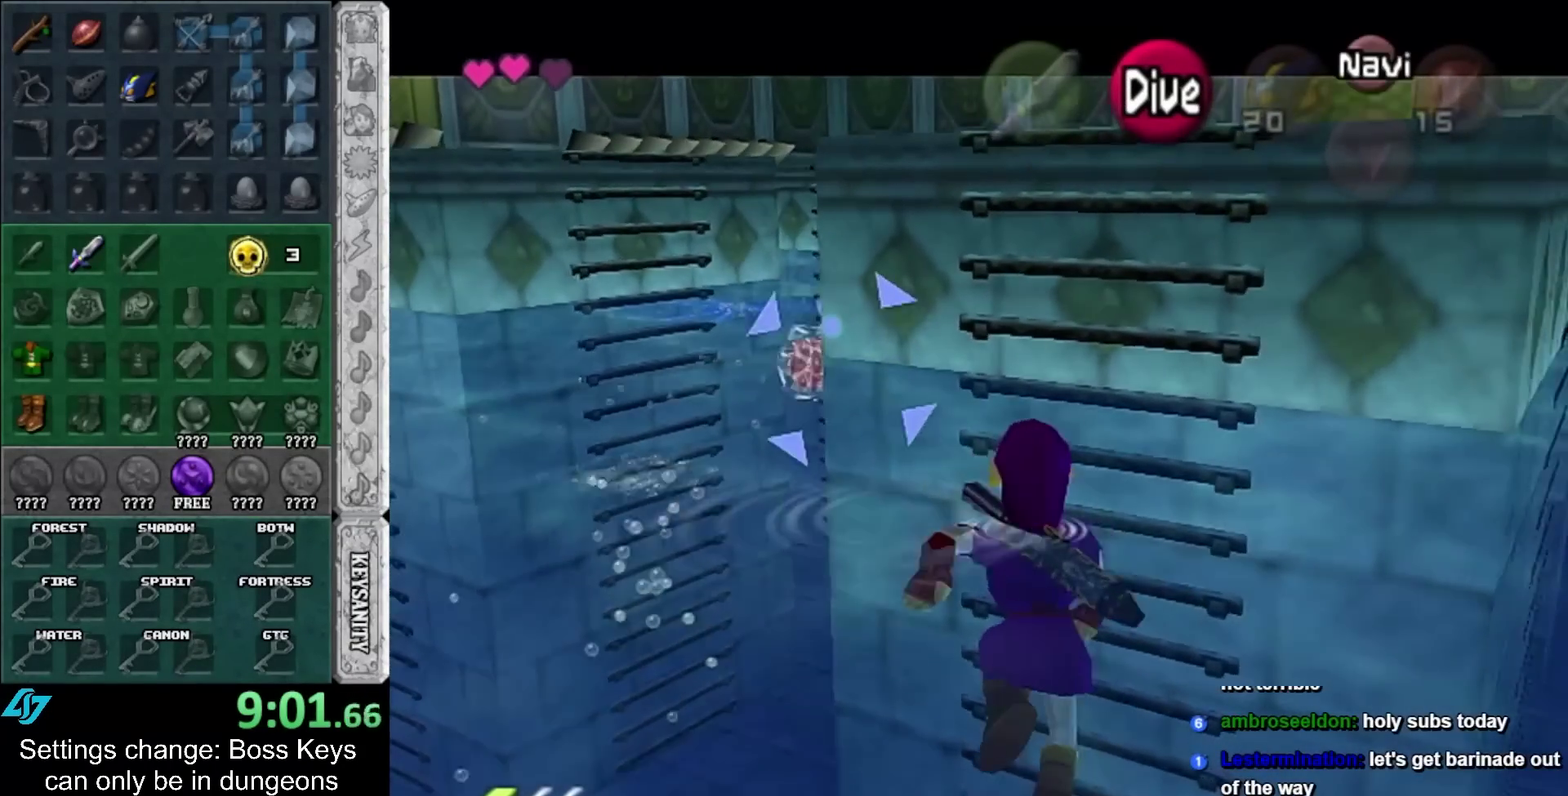
{"buttons": [], "left_stick": "down-right"}
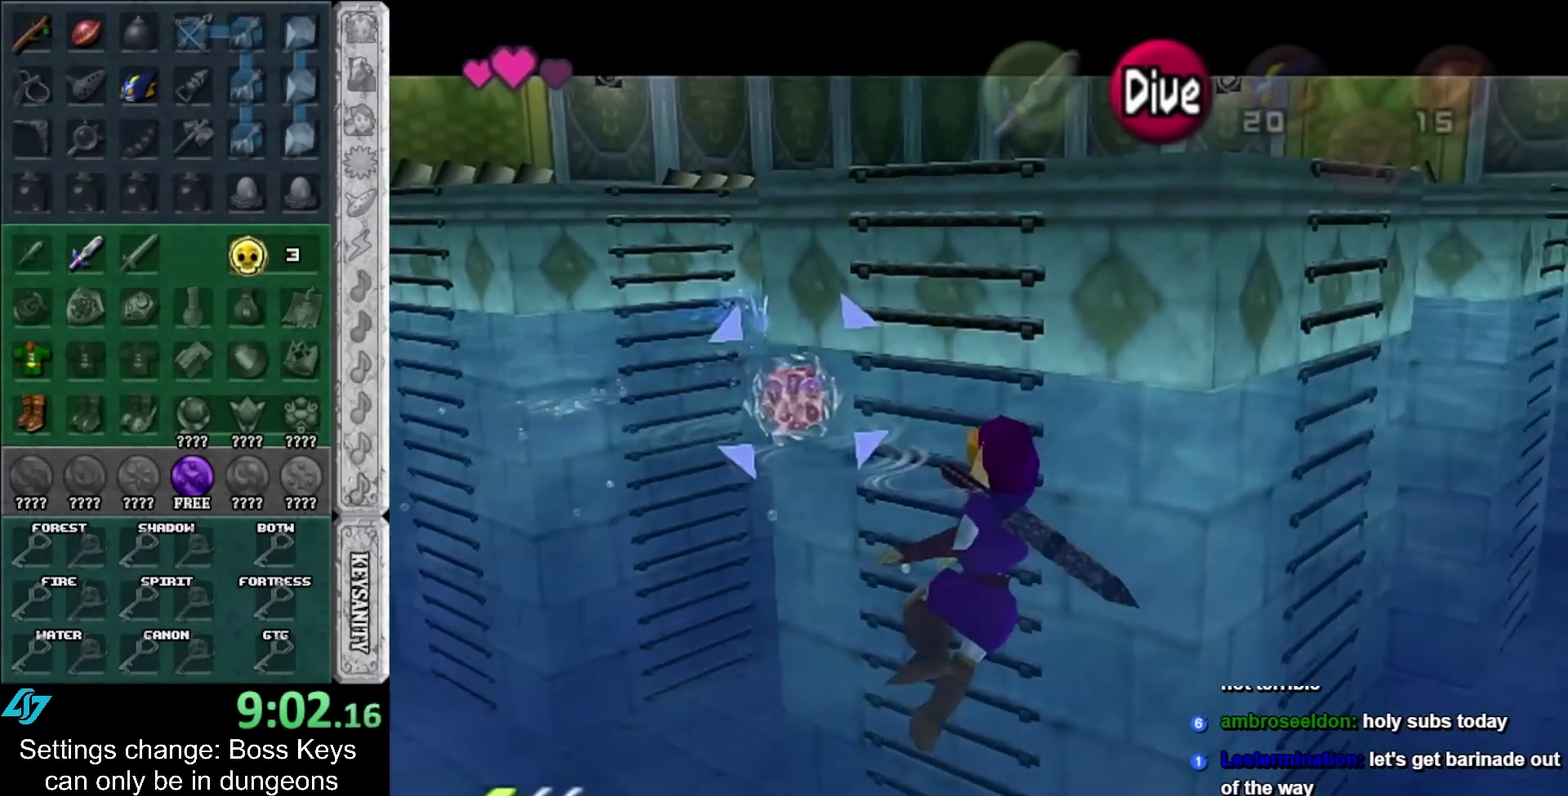
{"buttons": [], "left_stick": "right"}
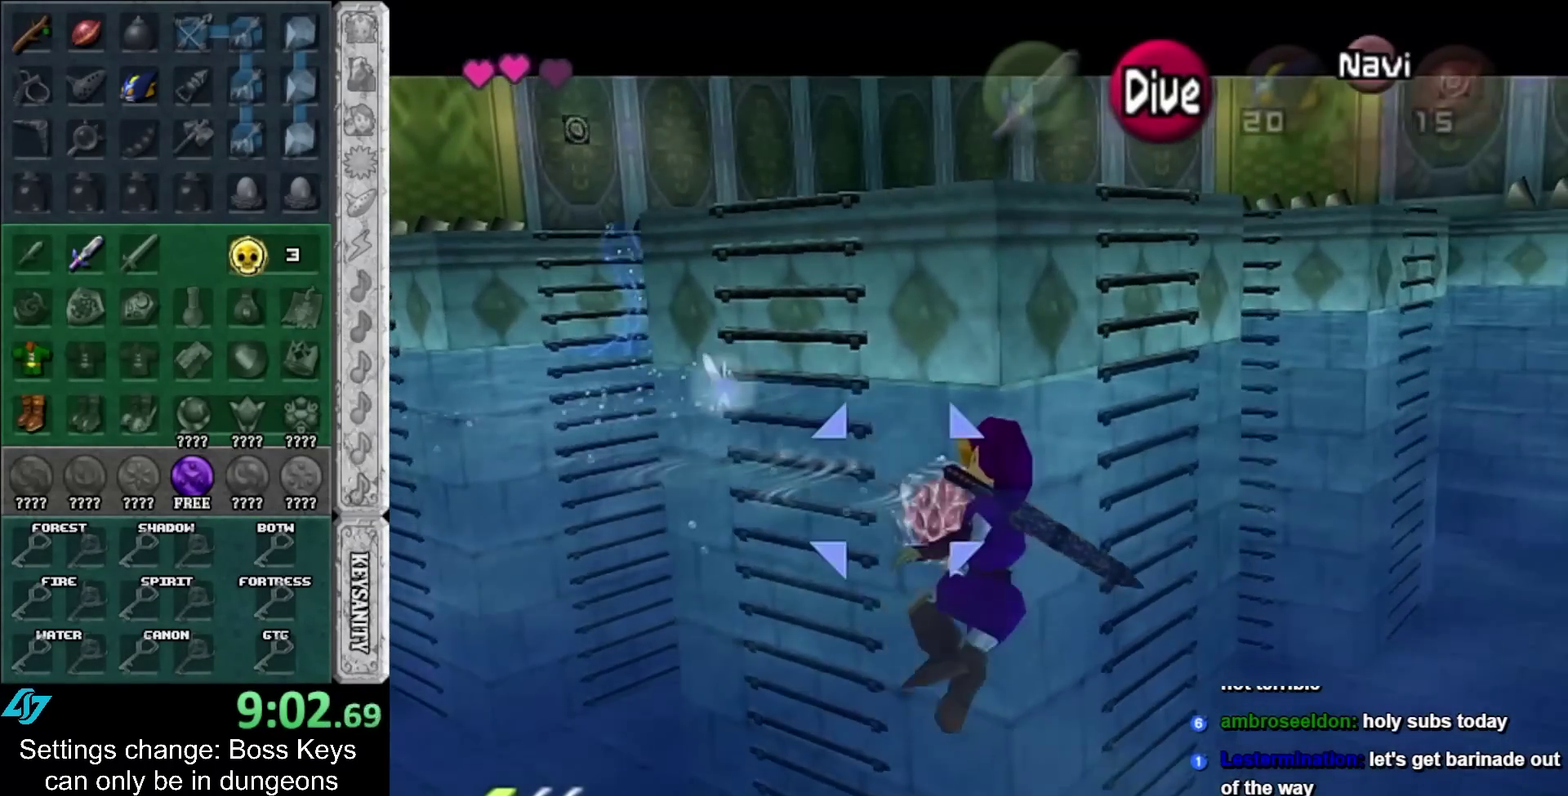
{"buttons": [], "left_stick": "right"}
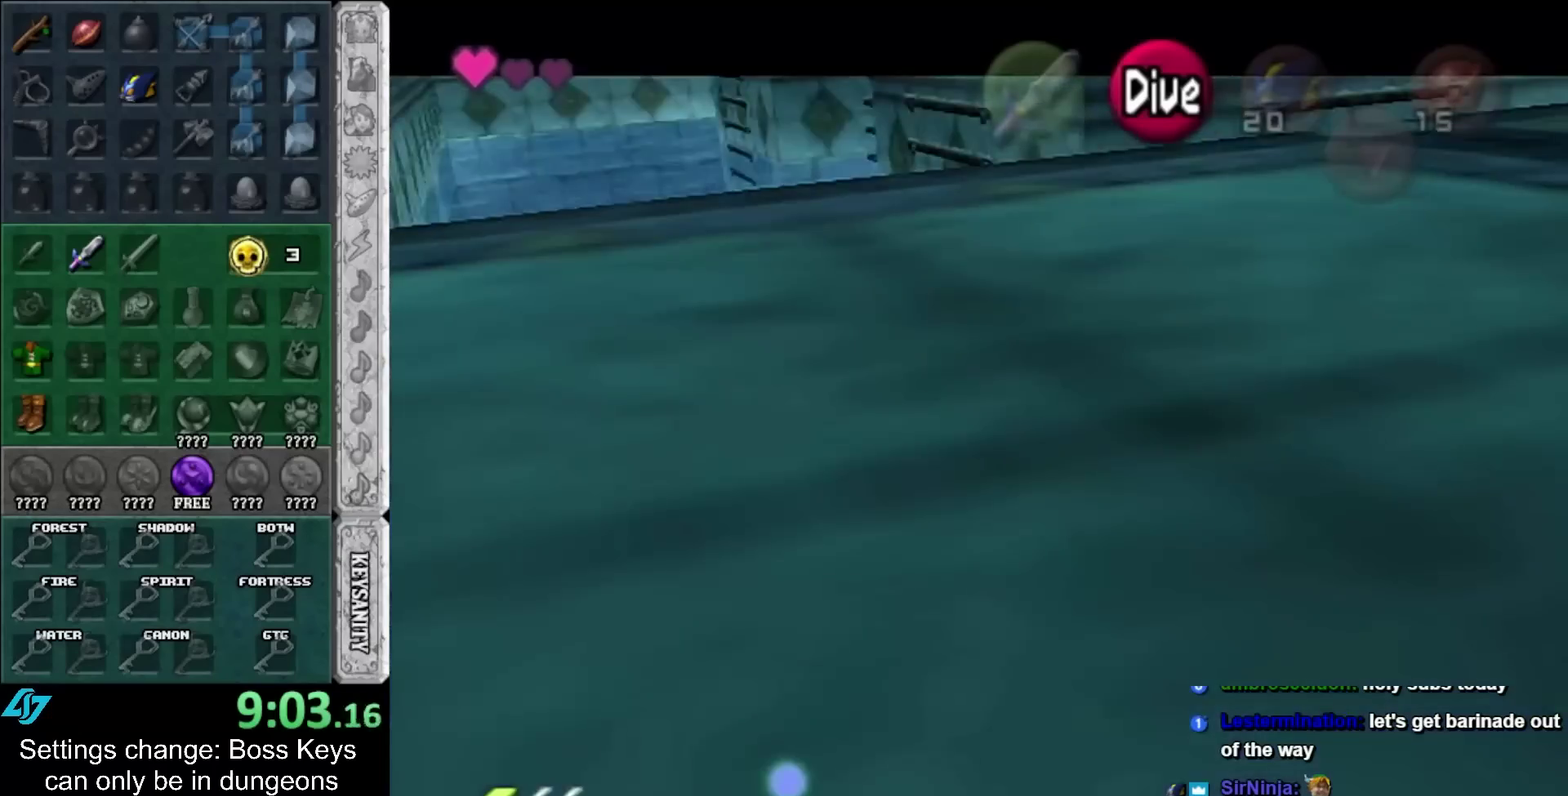
{"buttons": [], "left_stick": "down-right"}
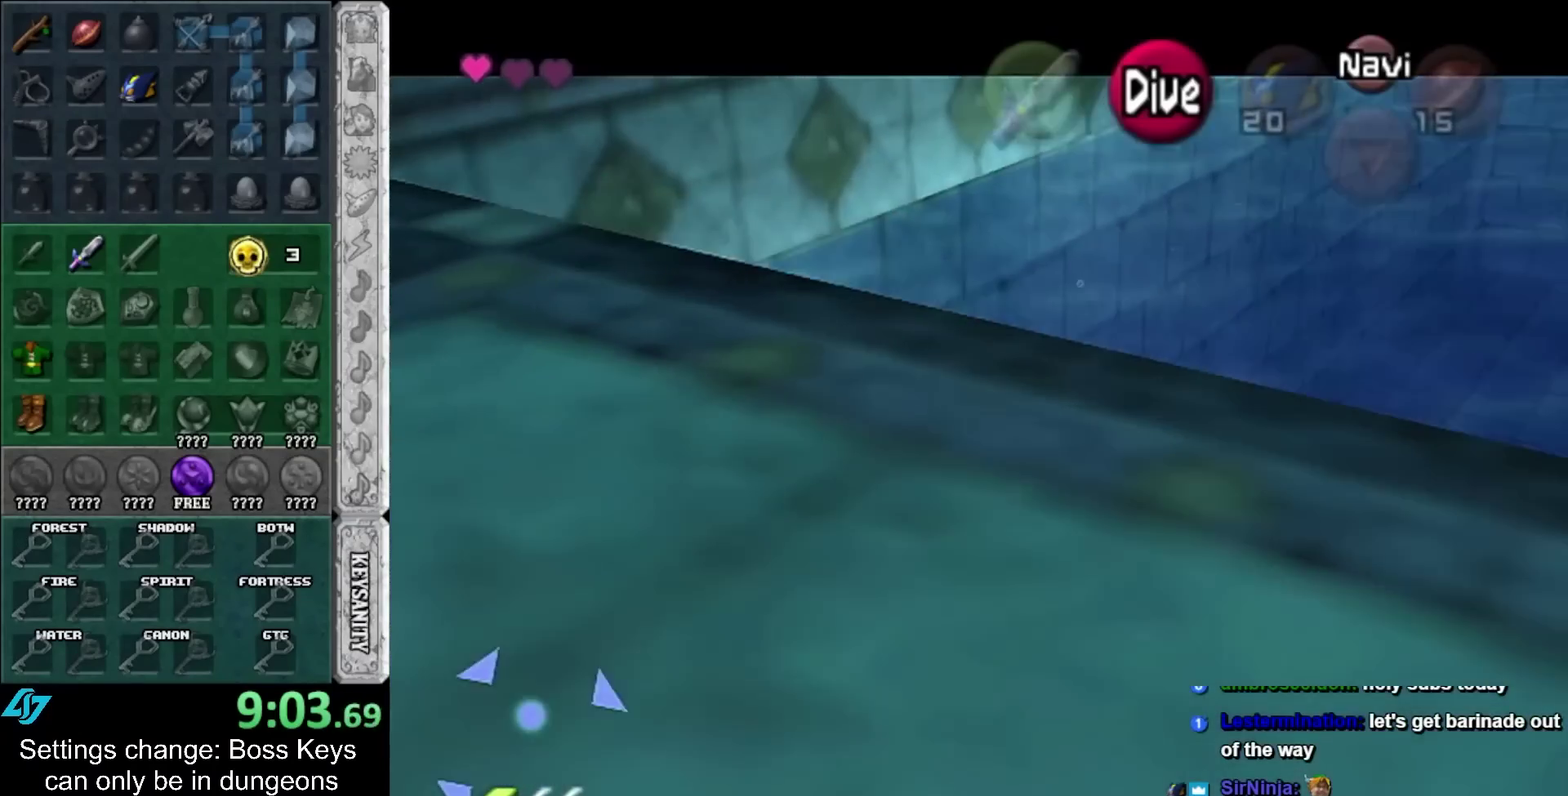
{"buttons": [], "left_stick": "up-left"}
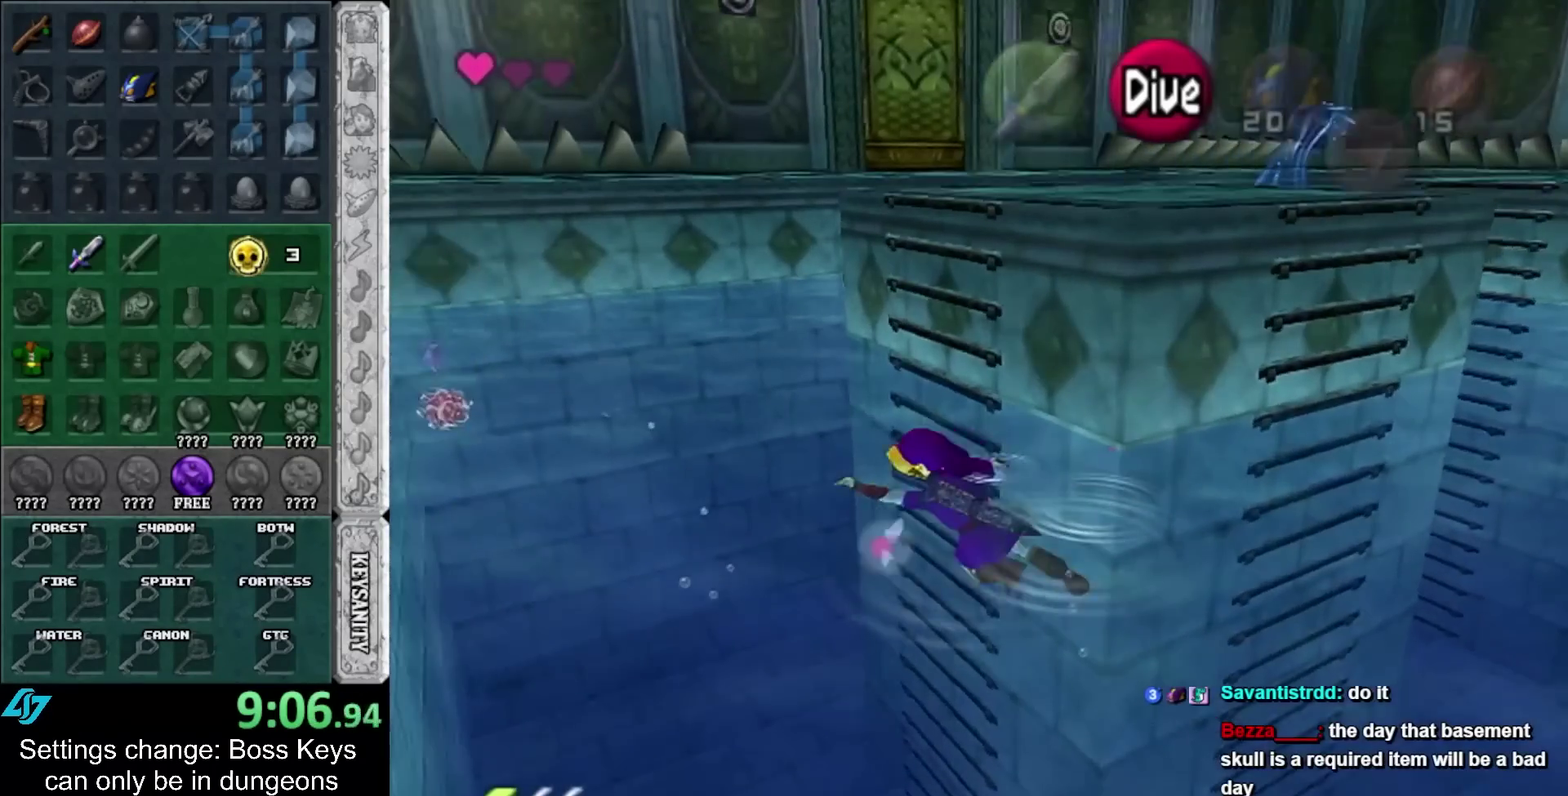
{"buttons": [], "left_stick": "up-left"}
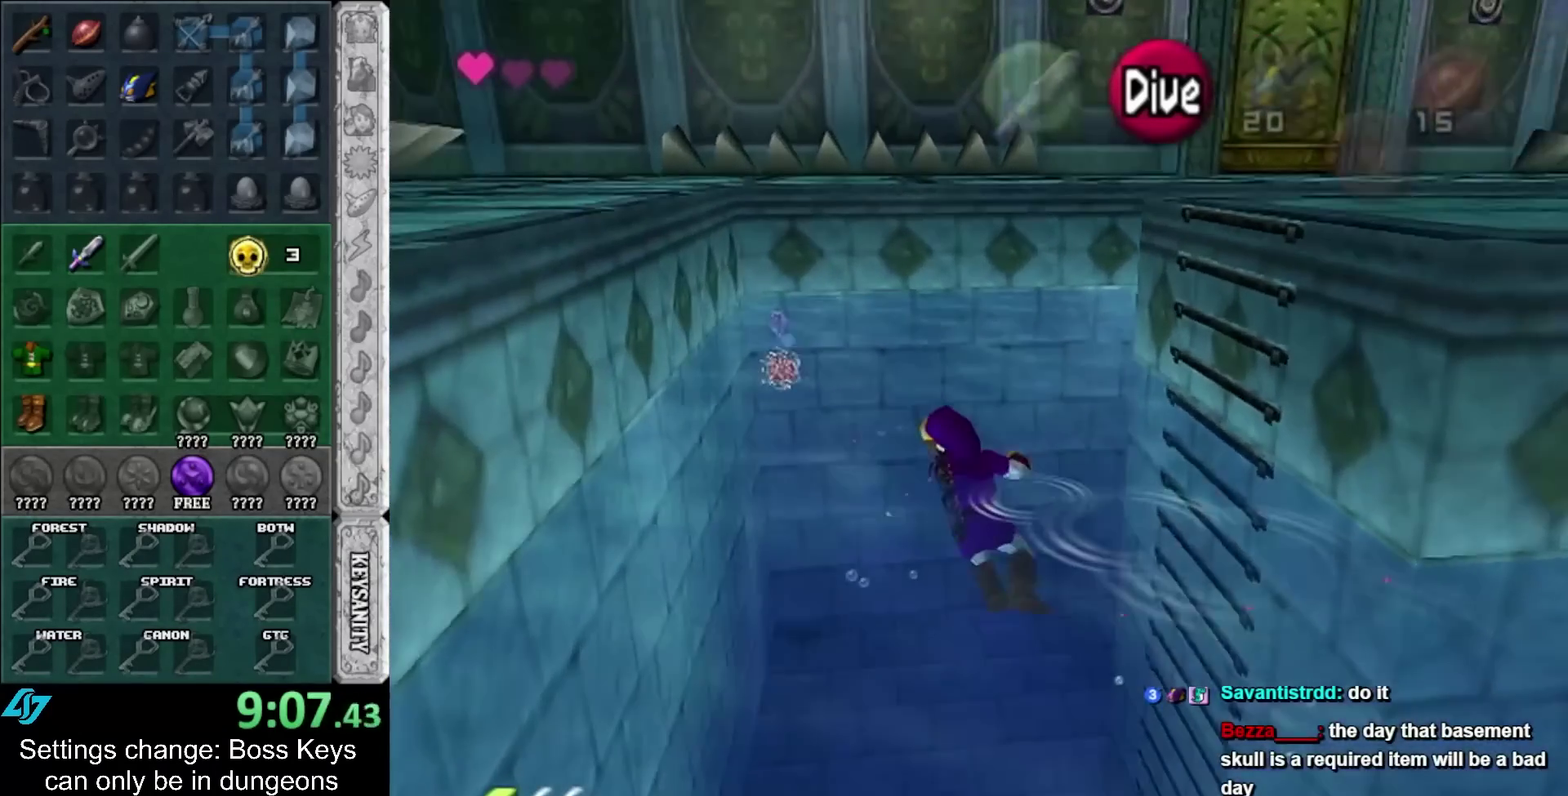
{"buttons": [], "left_stick": "up"}
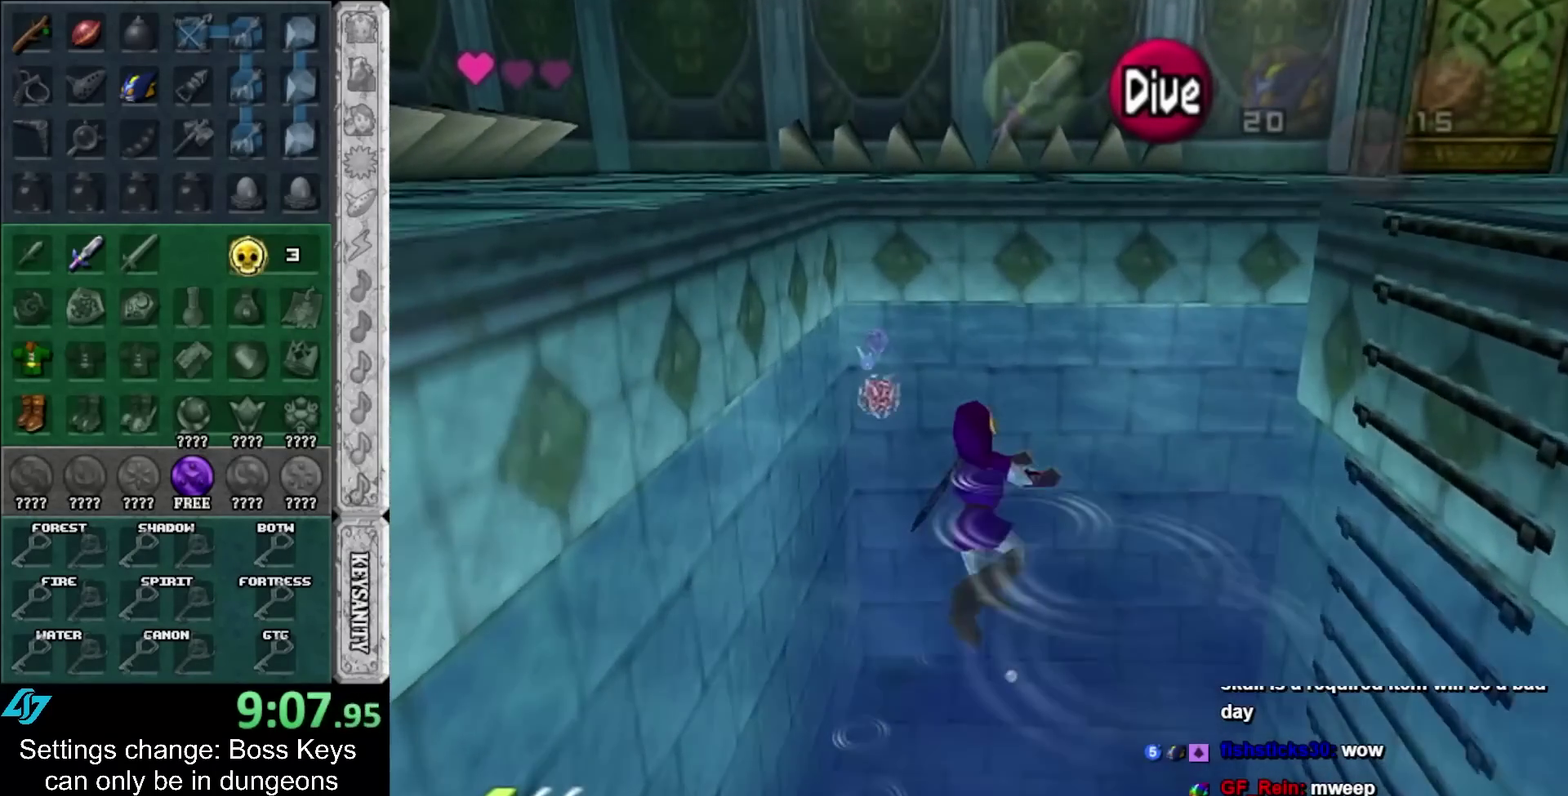
{"buttons": [], "left_stick": "up"}
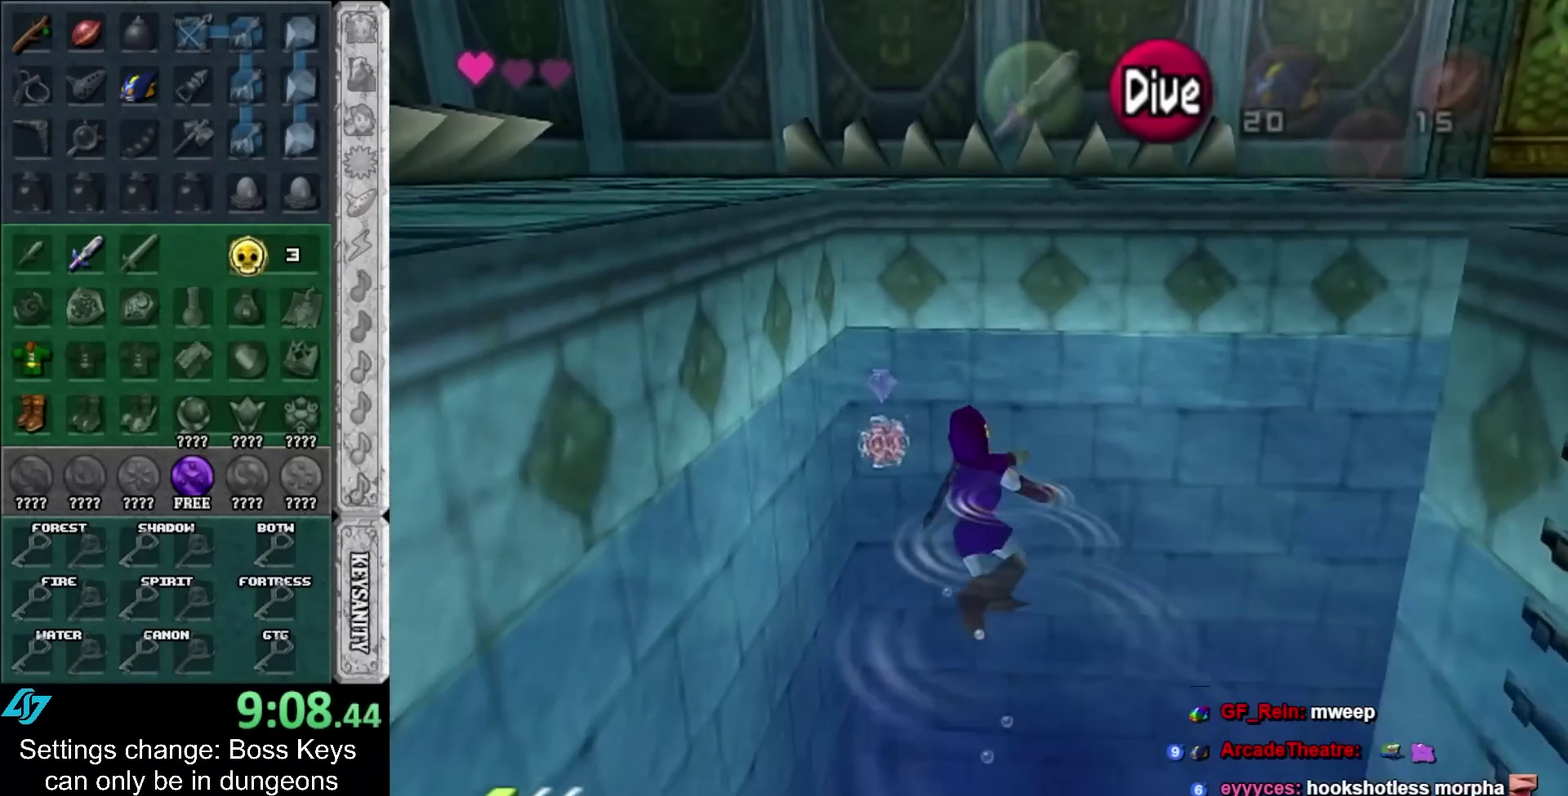
{"buttons": [], "left_stick": "up"}
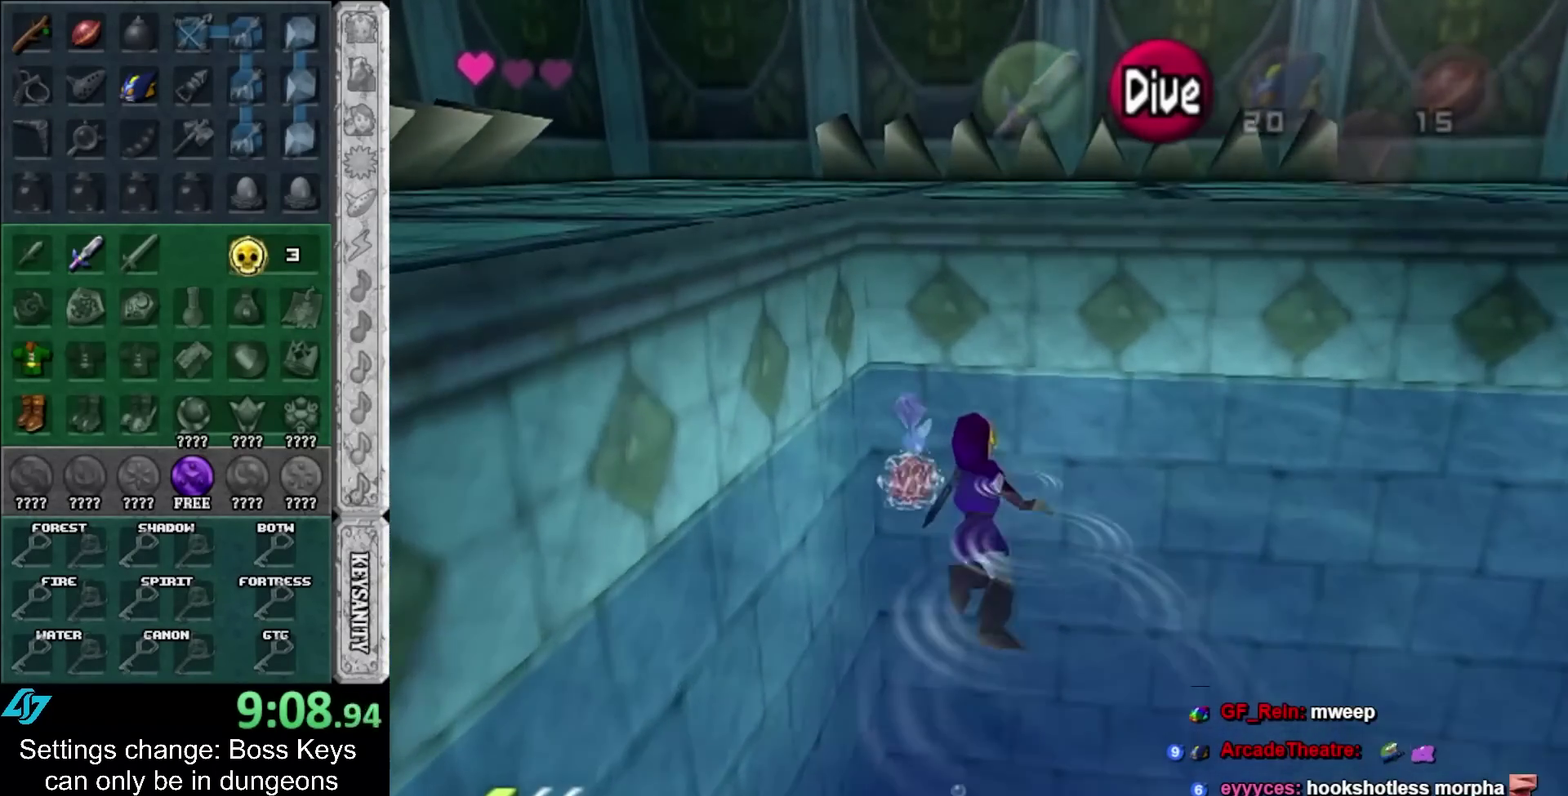
{"buttons": [], "left_stick": "up"}
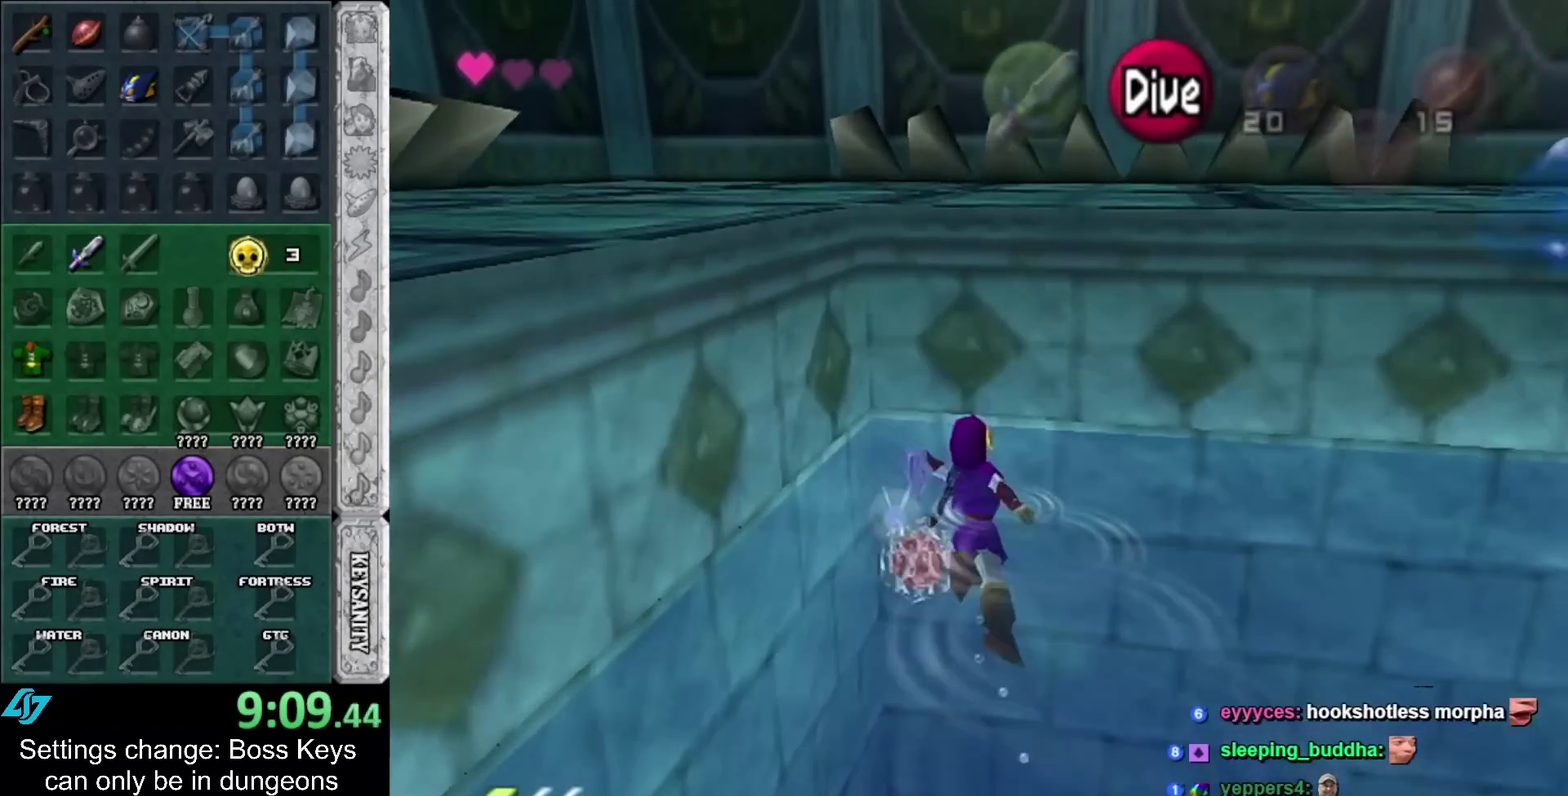
{"buttons": [], "left_stick": "center"}